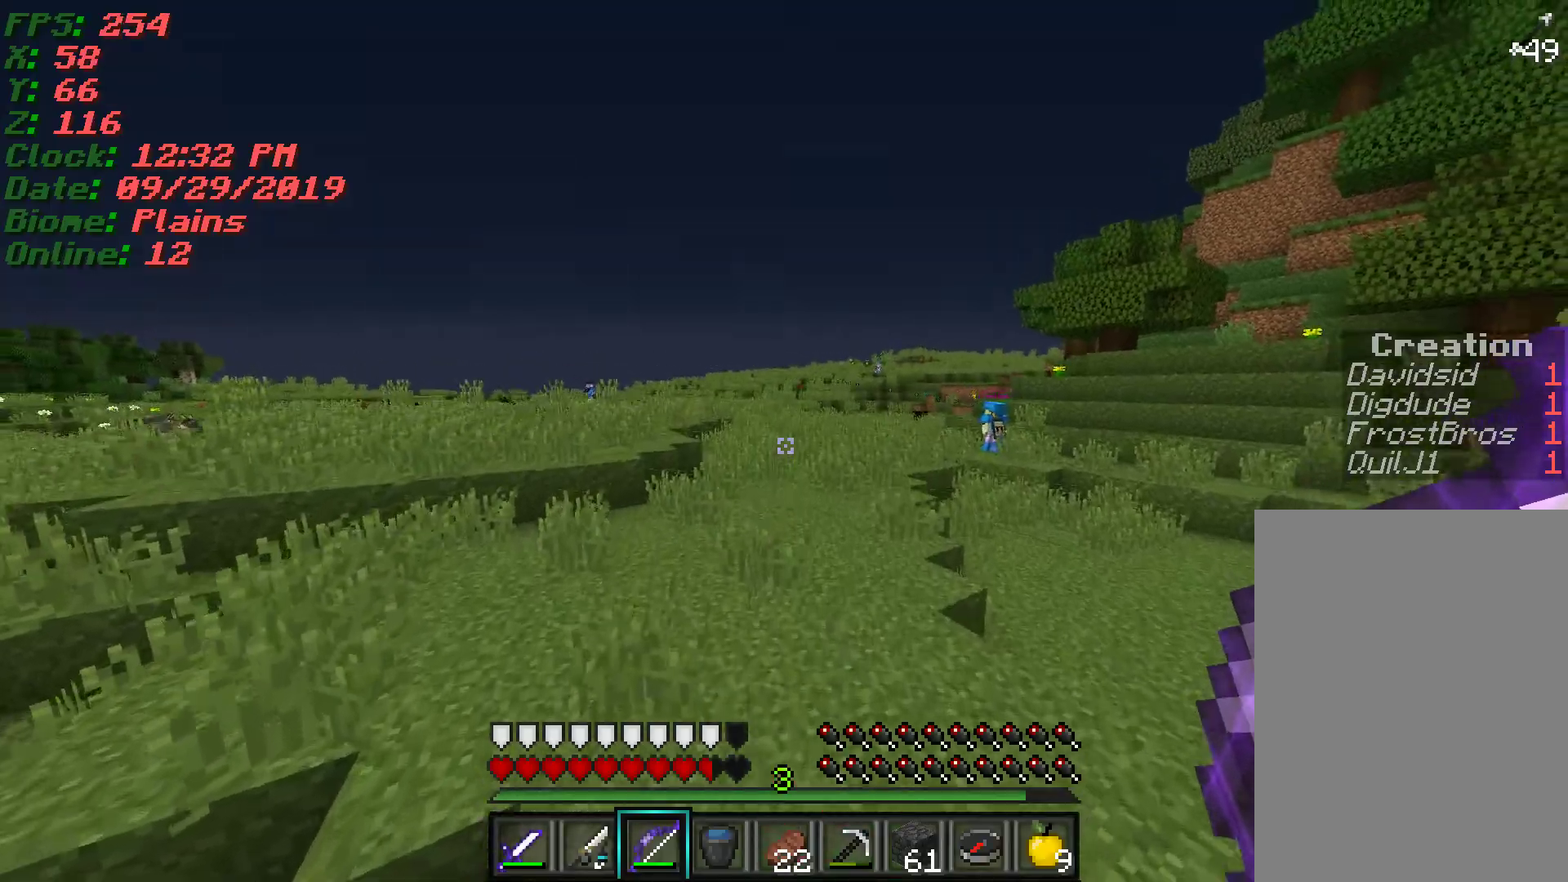
Gameplay with keyboard and mouse; each line is a JSON object with the keys and mouse buttons held at the frame after it. "events" lists presses ("down") and releases ("up") of "a", "d", "s", "w", "mouse_left" and "mouse_right" between this image and that frame as [ms after this image, input, new state], when the widget could be followed in between. "mouse_left", "mouse_right" = the "left", "right" buttons of the "mouse" list. No other keys are recorded. Fast repeated clicks can show as one long hold. Mouse movement is not recorded.
{"keys": ["w"], "mouse": [], "events": []}
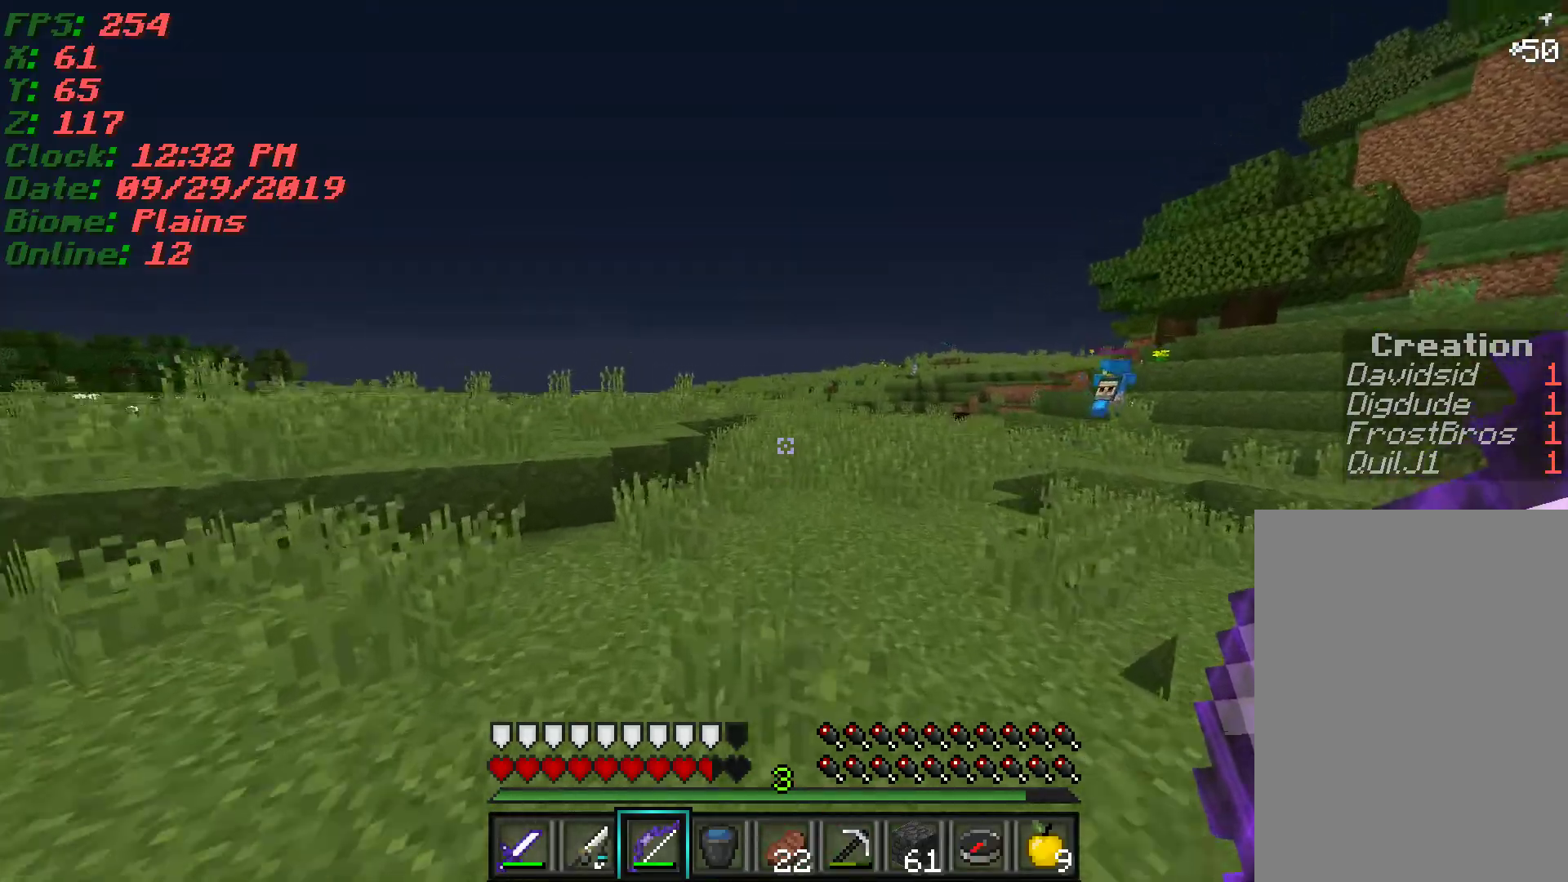
{"keys": ["a", "w"], "mouse": [], "events": [[400, "a", "down"]]}
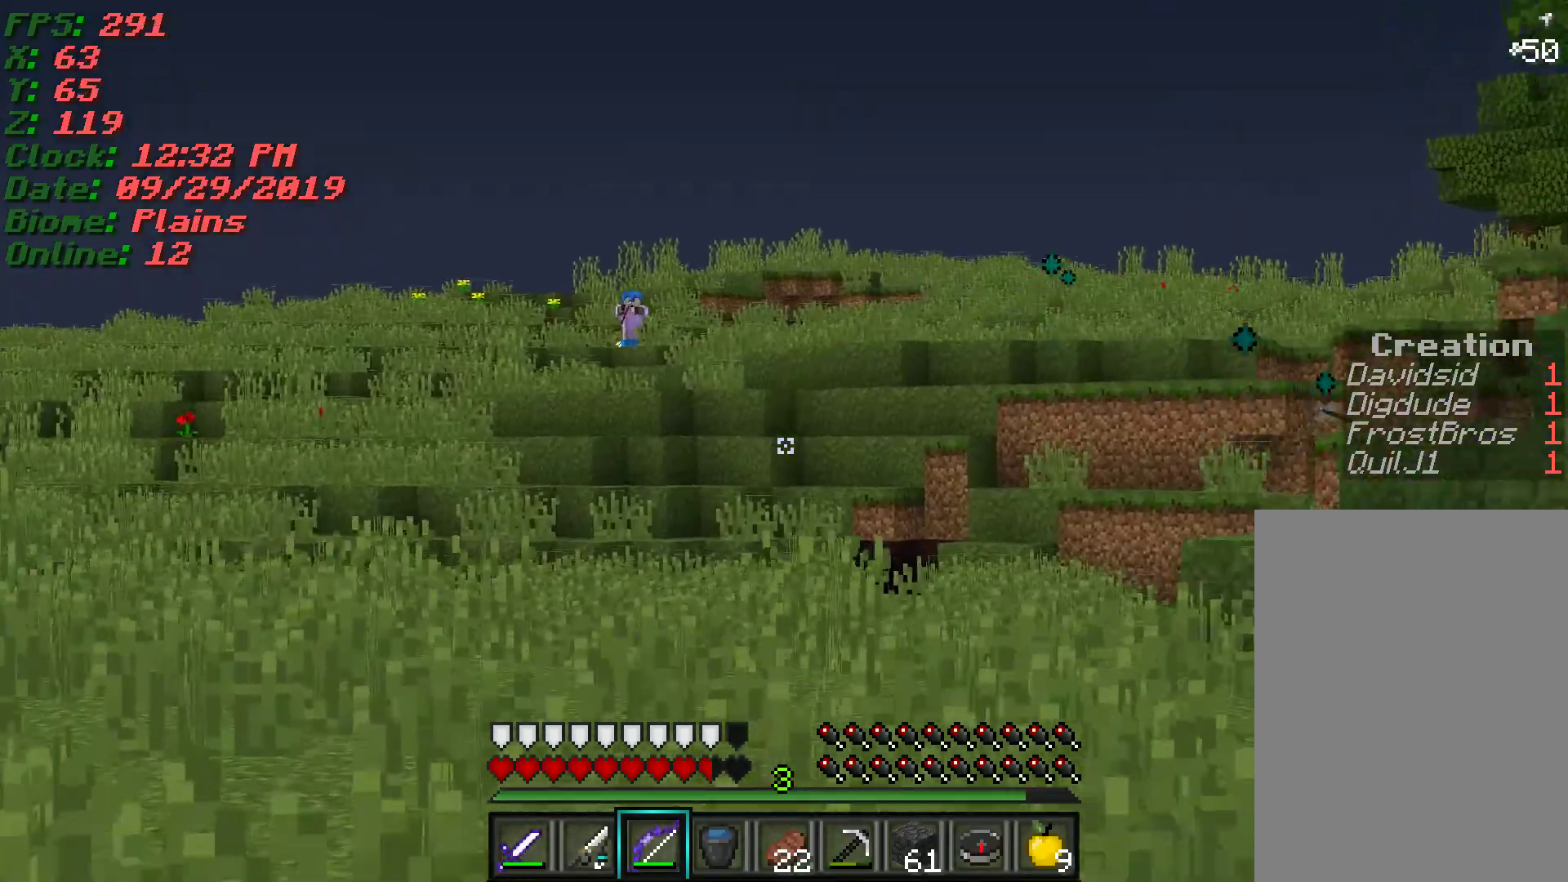
{"keys": ["a", "w"], "mouse": ["right"], "events": [[83, "mouse_left", "down"], [83, "mouse_right", "down"], [217, "mouse_left", "up"]]}
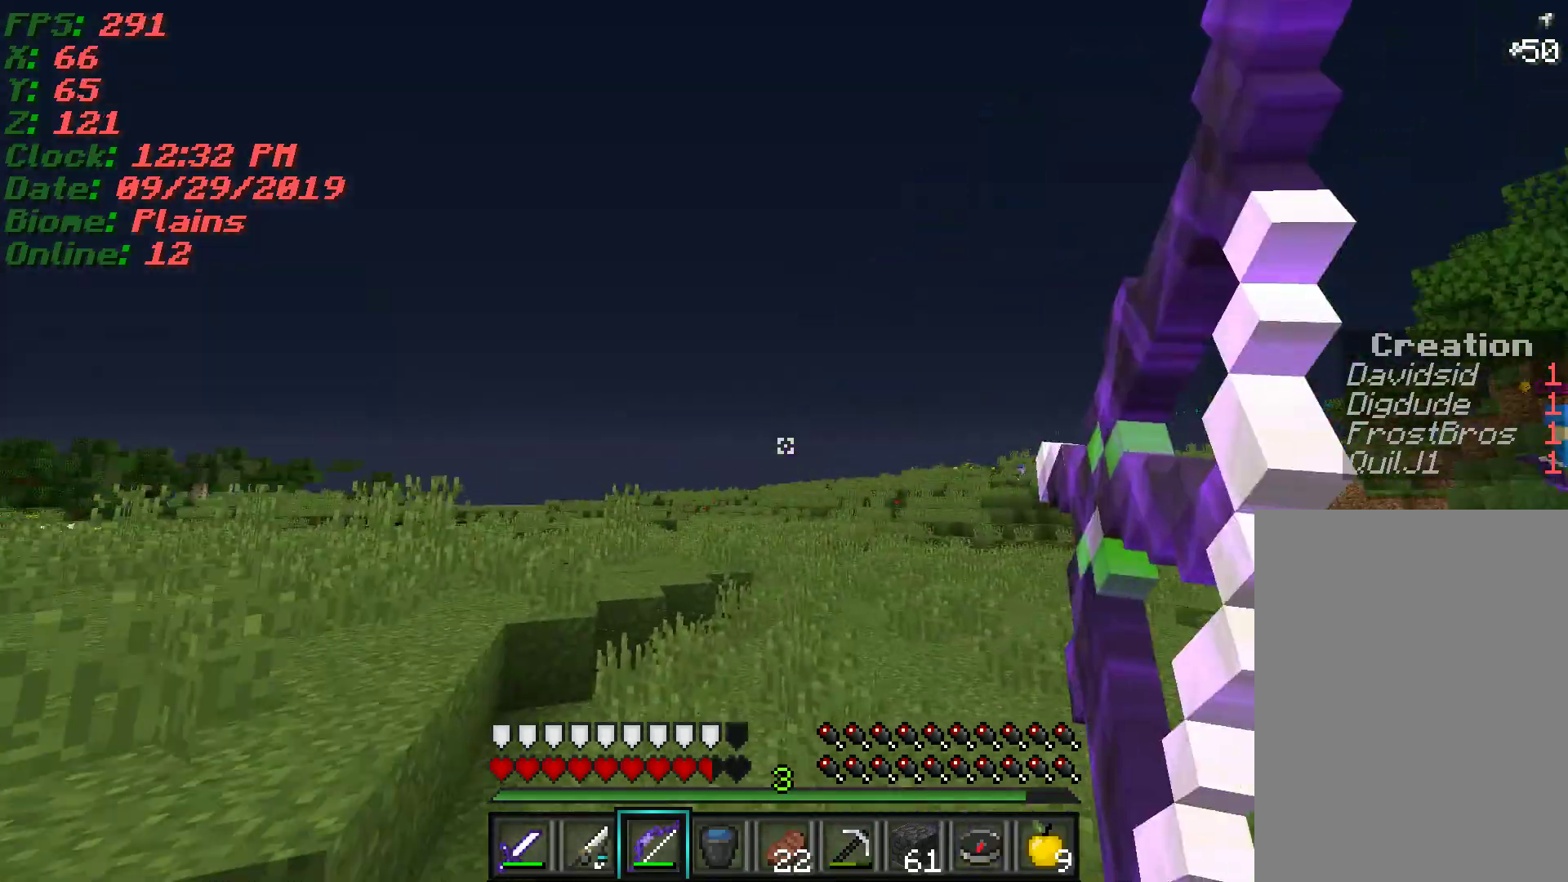
{"keys": ["d", "w"], "mouse": ["right"], "events": [[100, "a", "up"], [167, "d", "down"], [317, "a", "down"], [417, "a", "up"]]}
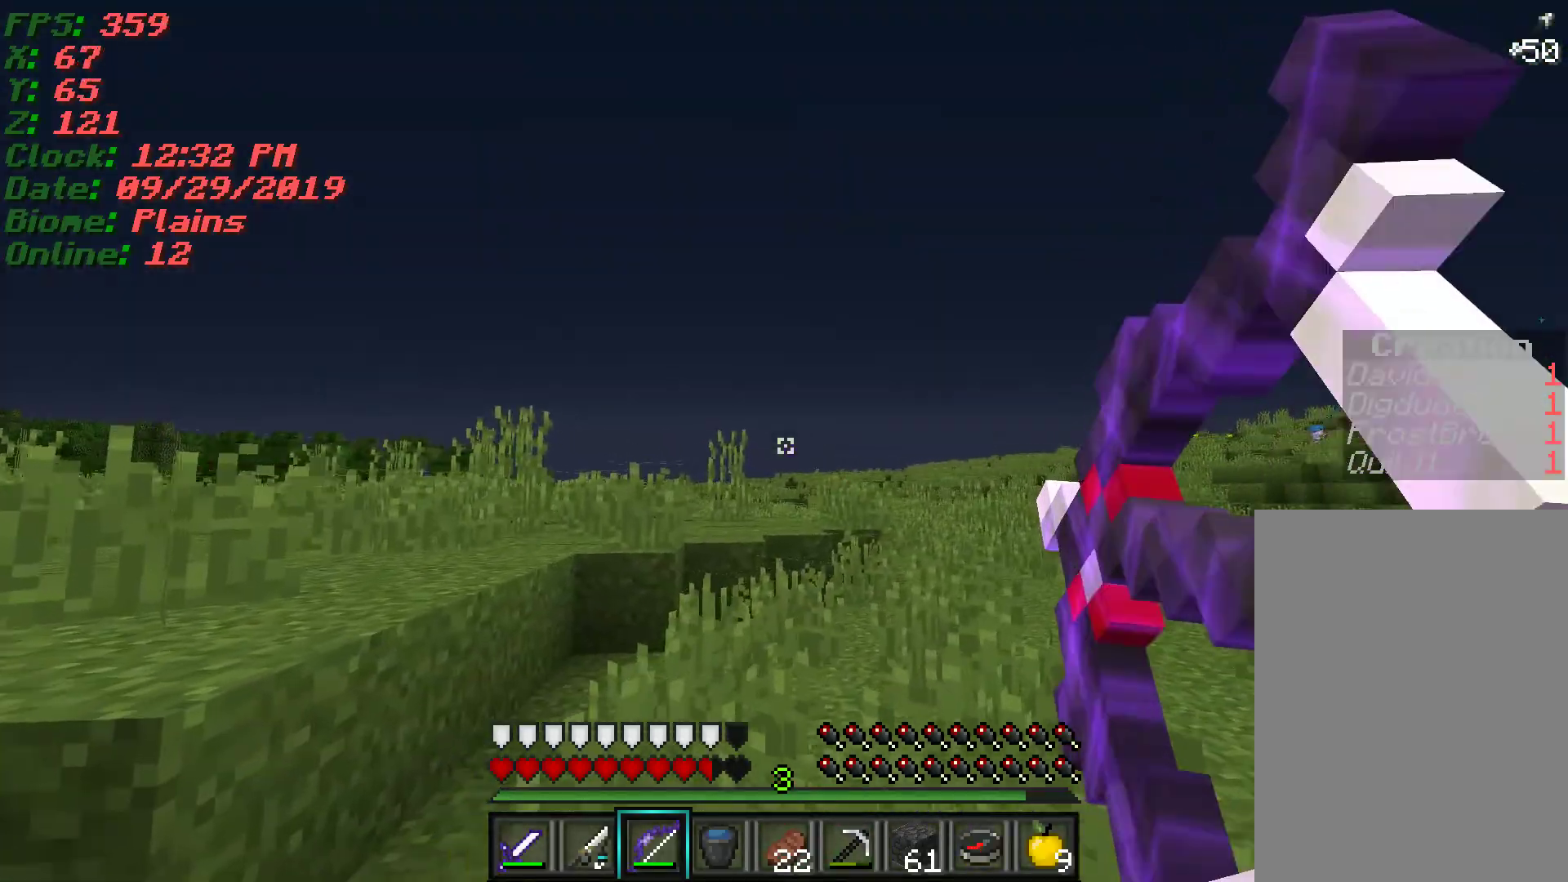
{"keys": ["d", "w"], "mouse": ["left"]}
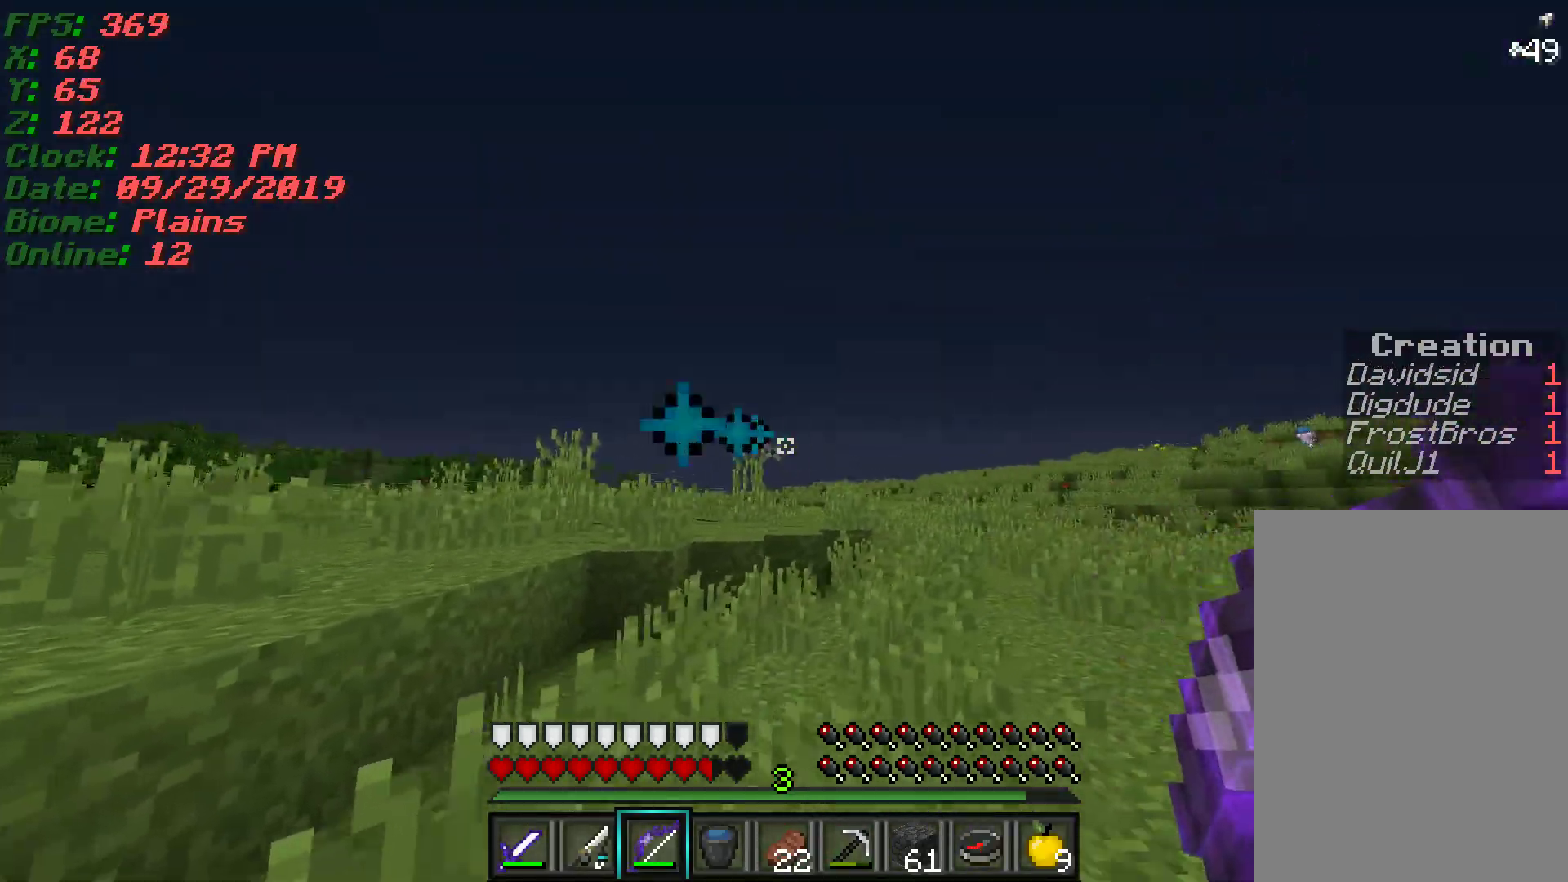
{"keys": ["d", "w"], "mouse": ["right"], "events": [[17, "mouse_right", "down"], [67, "mouse_left", "up"]]}